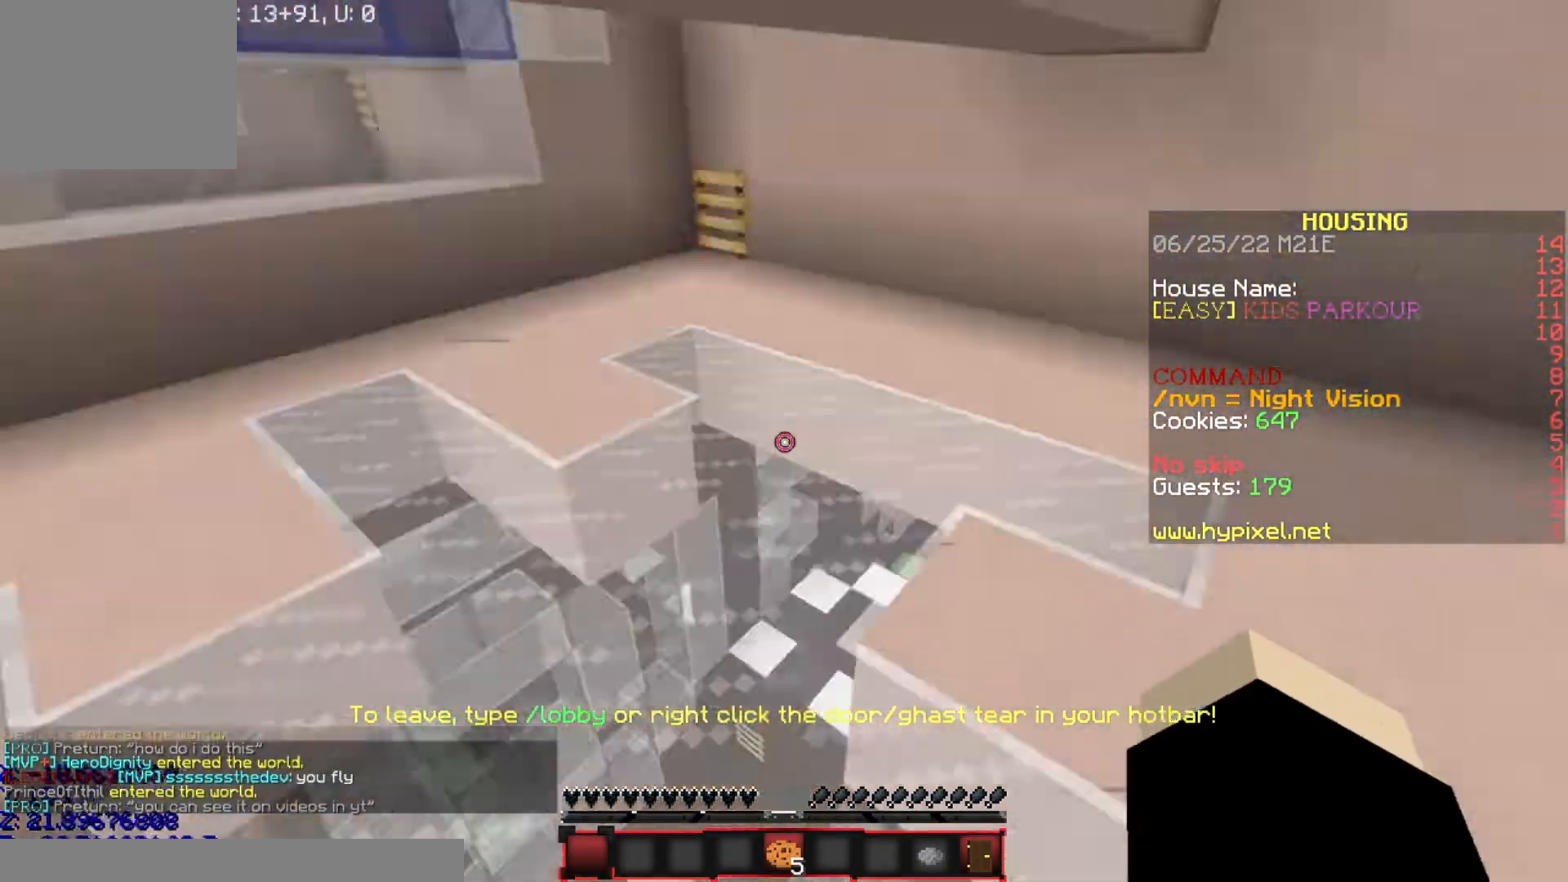
Gameplay with keyboard; each line is a JSON object with the keys held at the frame after it. "events" lists presses ("down") and releases ("up") of "a", "d", "s" and "w" between this image and that frame as [ms after this image, input, new state], when the widget could be followed in between. No other keys are recorded. Mouse input is not recorded.
{"keys": ["a", "w"], "events": [[67, "a", "down"], [100, "w", "up"], [200, "w", "down"]]}
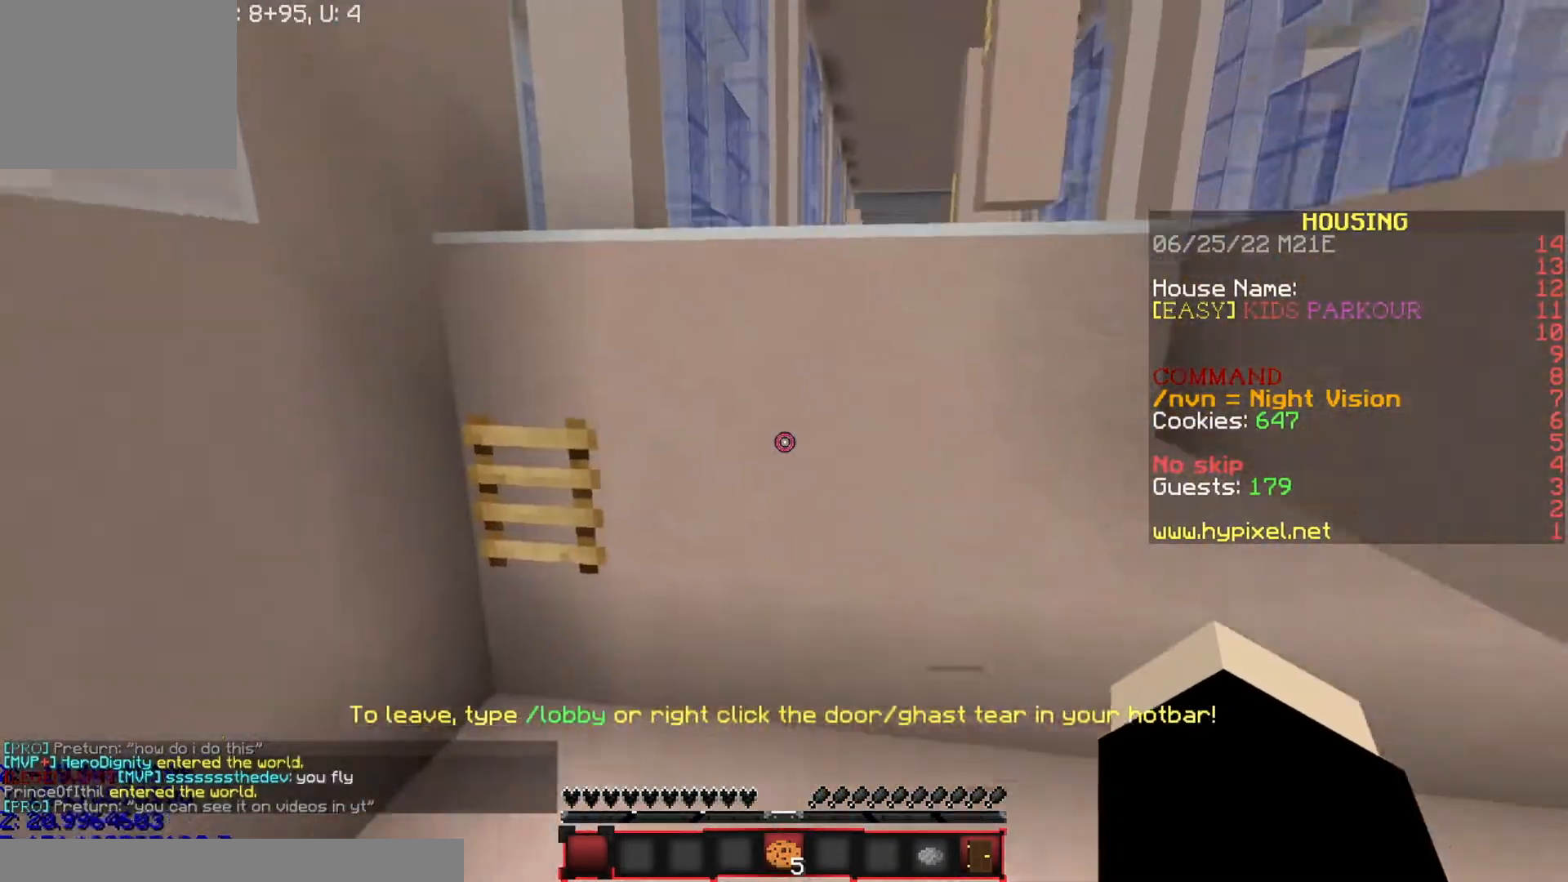
{"keys": ["w"], "events": [[400, "a", "up"]]}
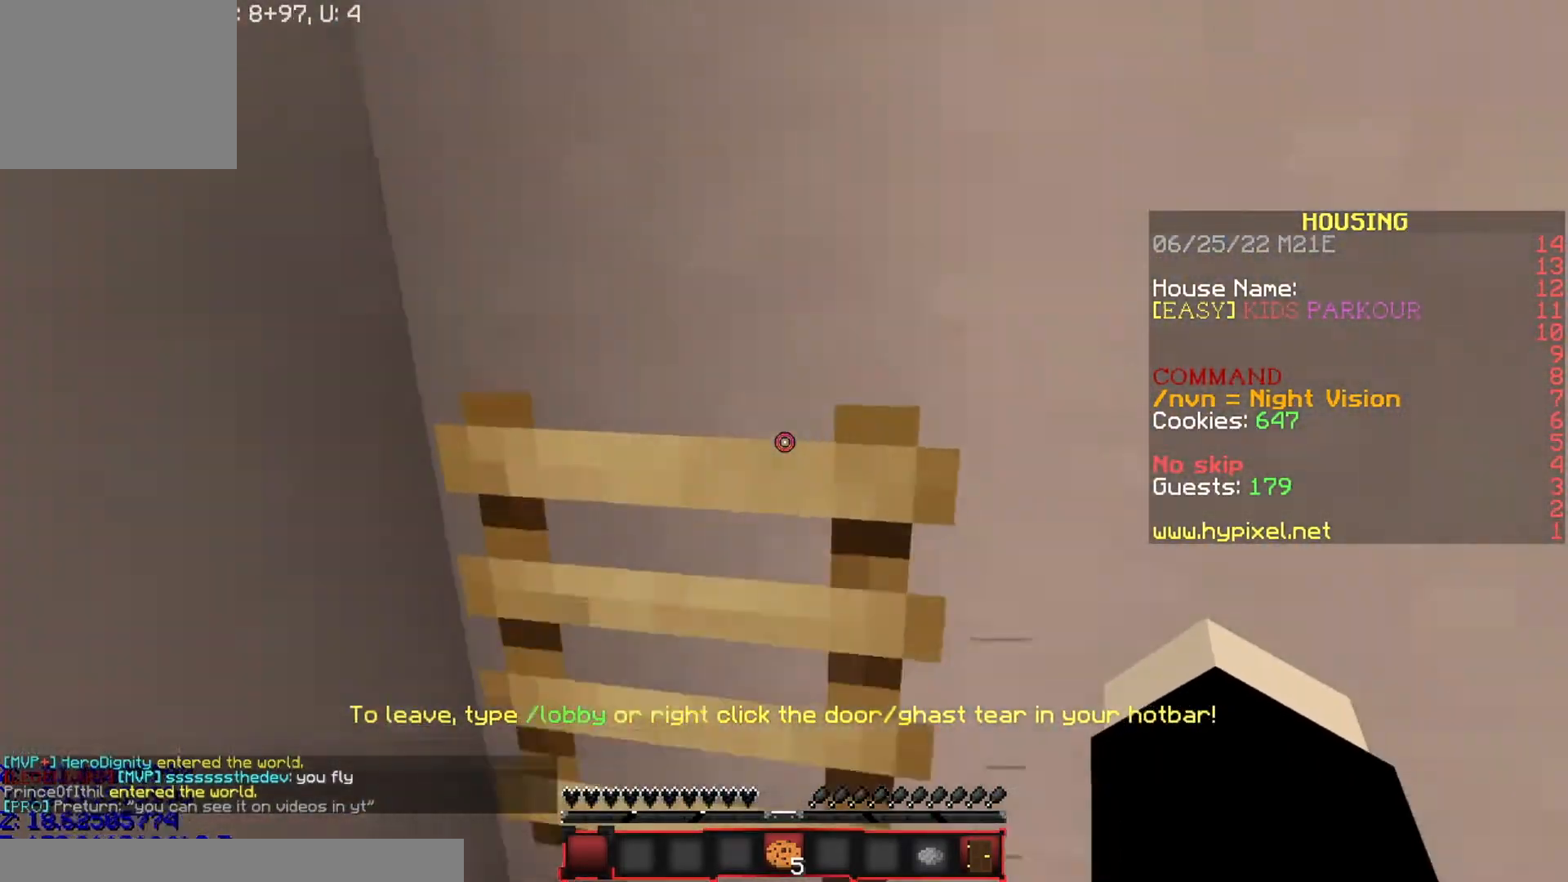
{"keys": ["w"], "events": []}
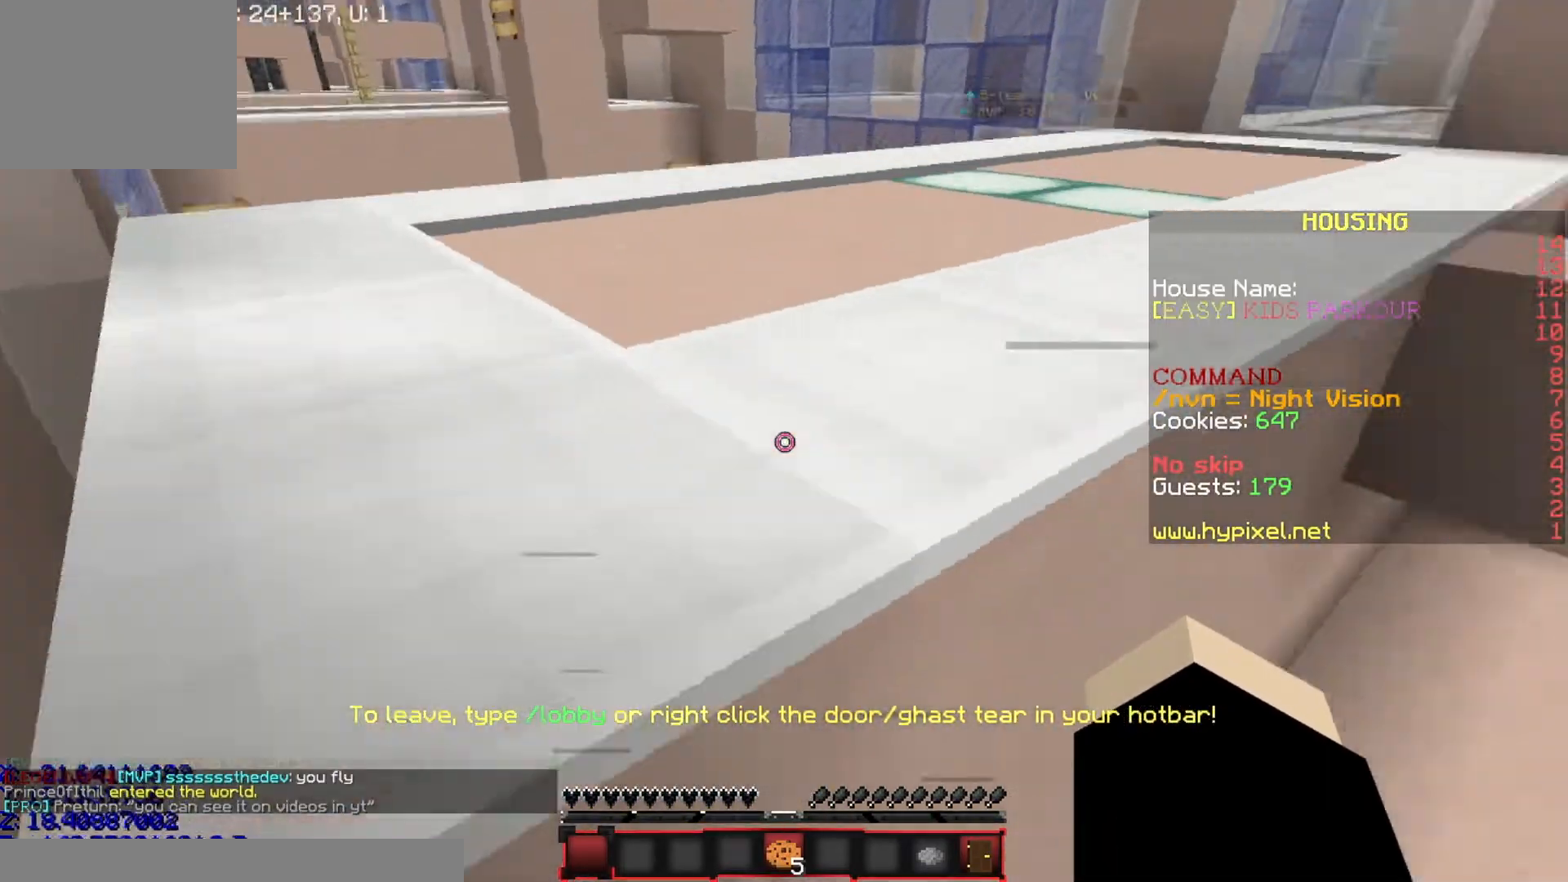
{"keys": ["w"], "events": []}
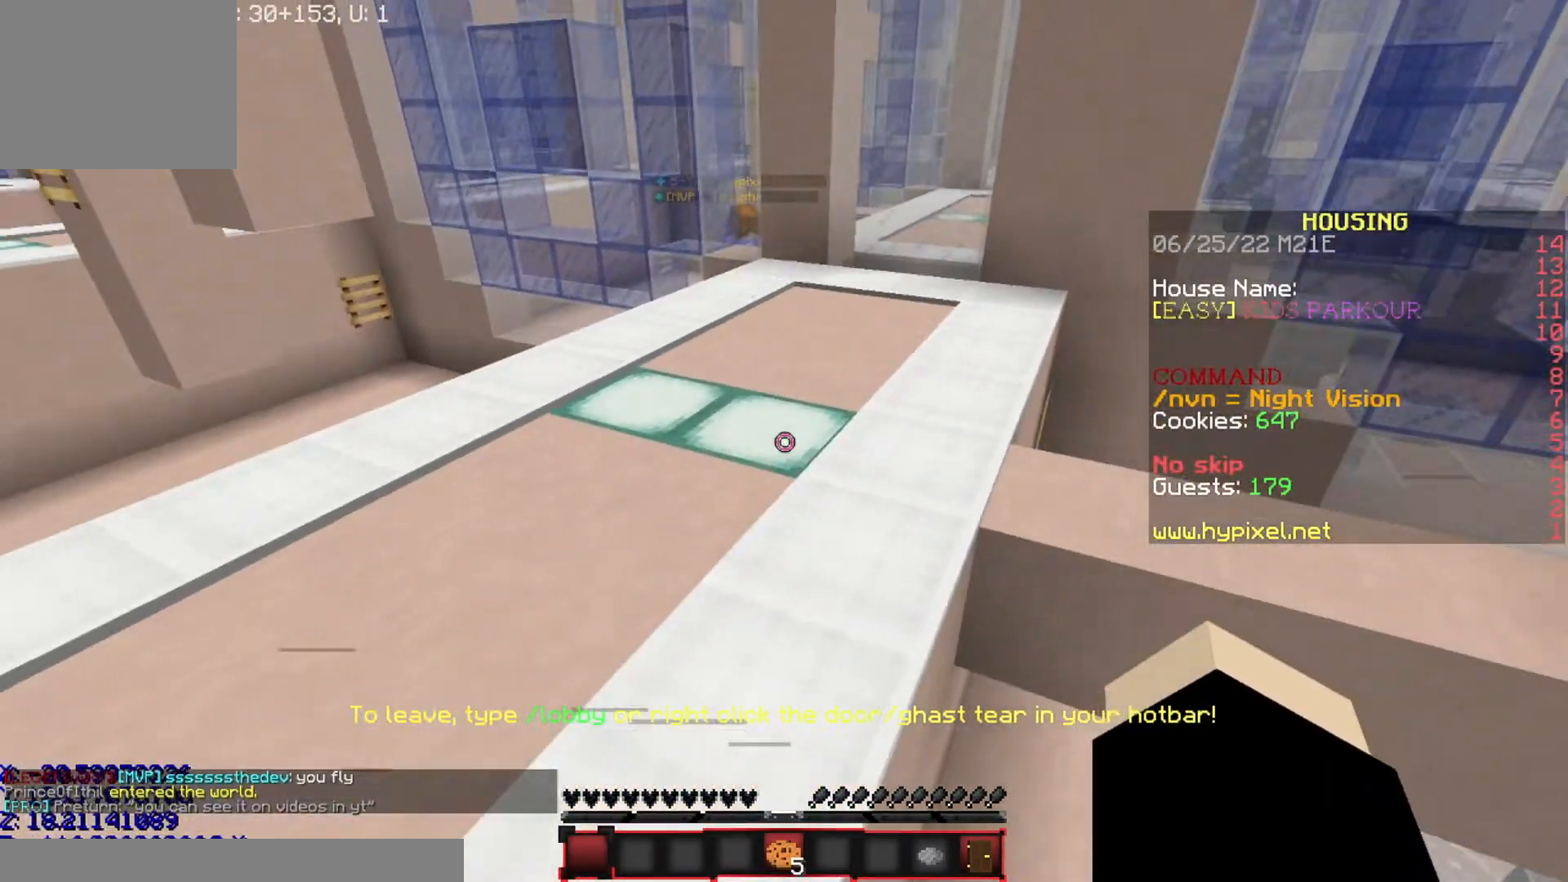
{"keys": ["a", "s"], "events": [[200, "a", "down"], [300, "w", "up"], [434, "s", "down"]]}
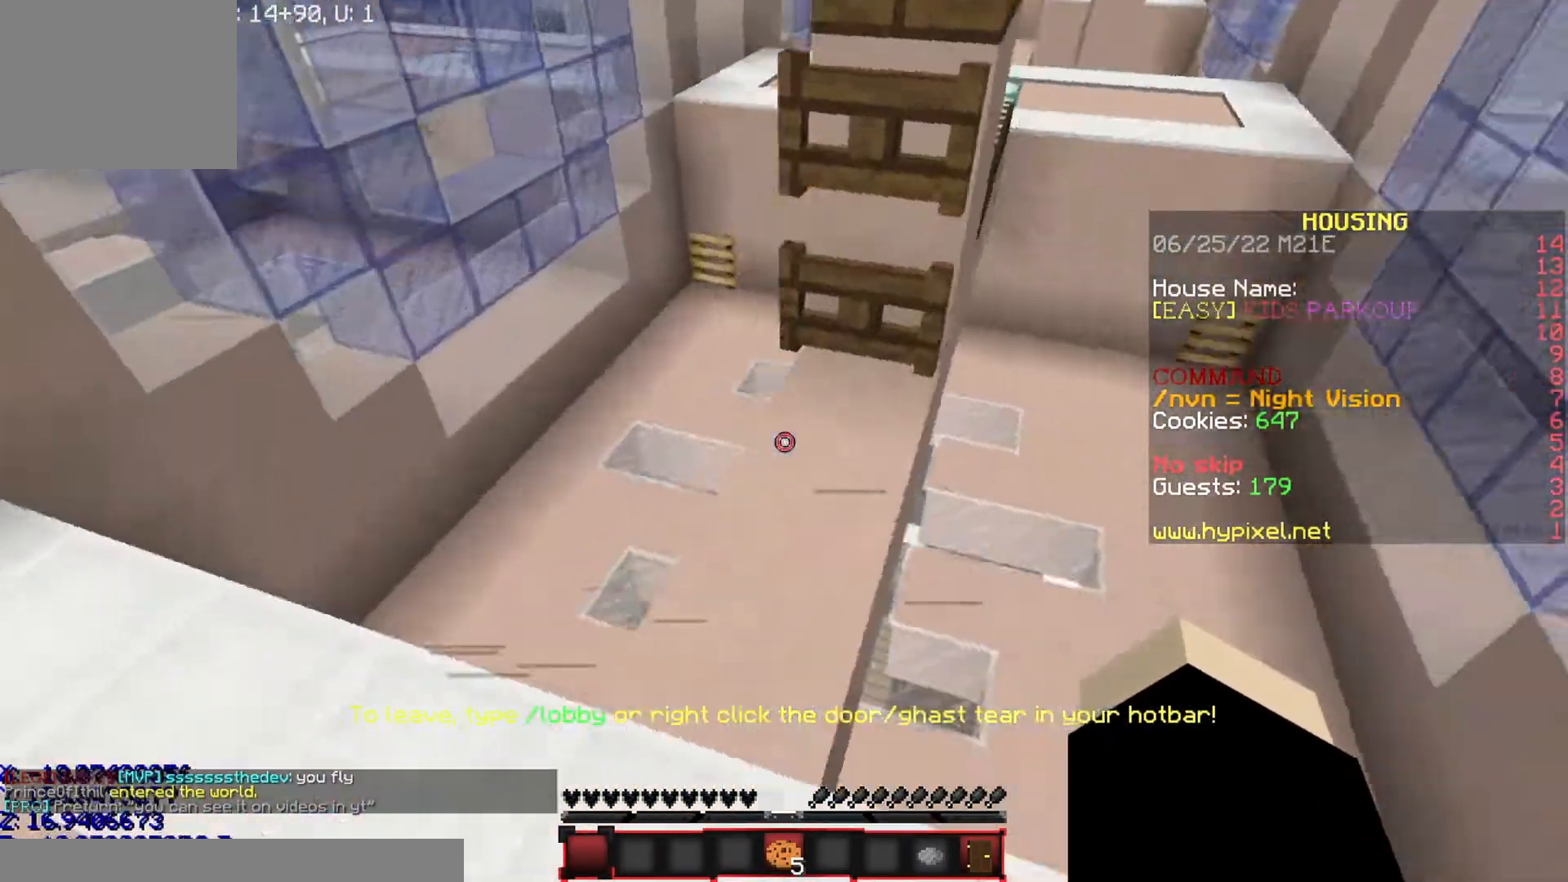
{"keys": ["w"], "events": [[233, "a", "up"], [300, "s", "up"], [433, "w", "down"]]}
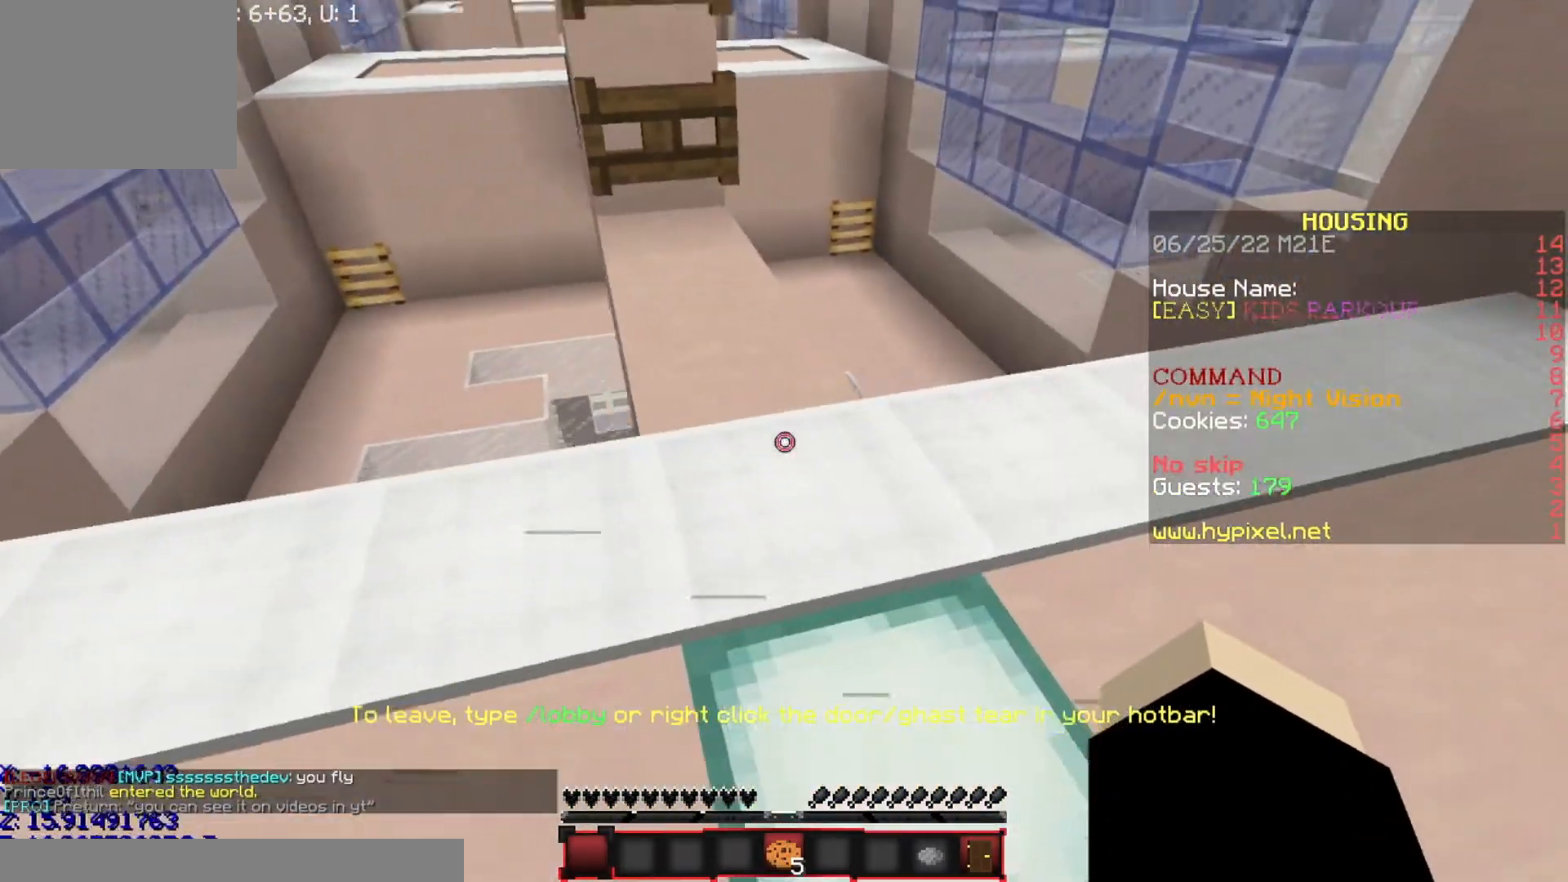
{"keys": ["w"], "events": []}
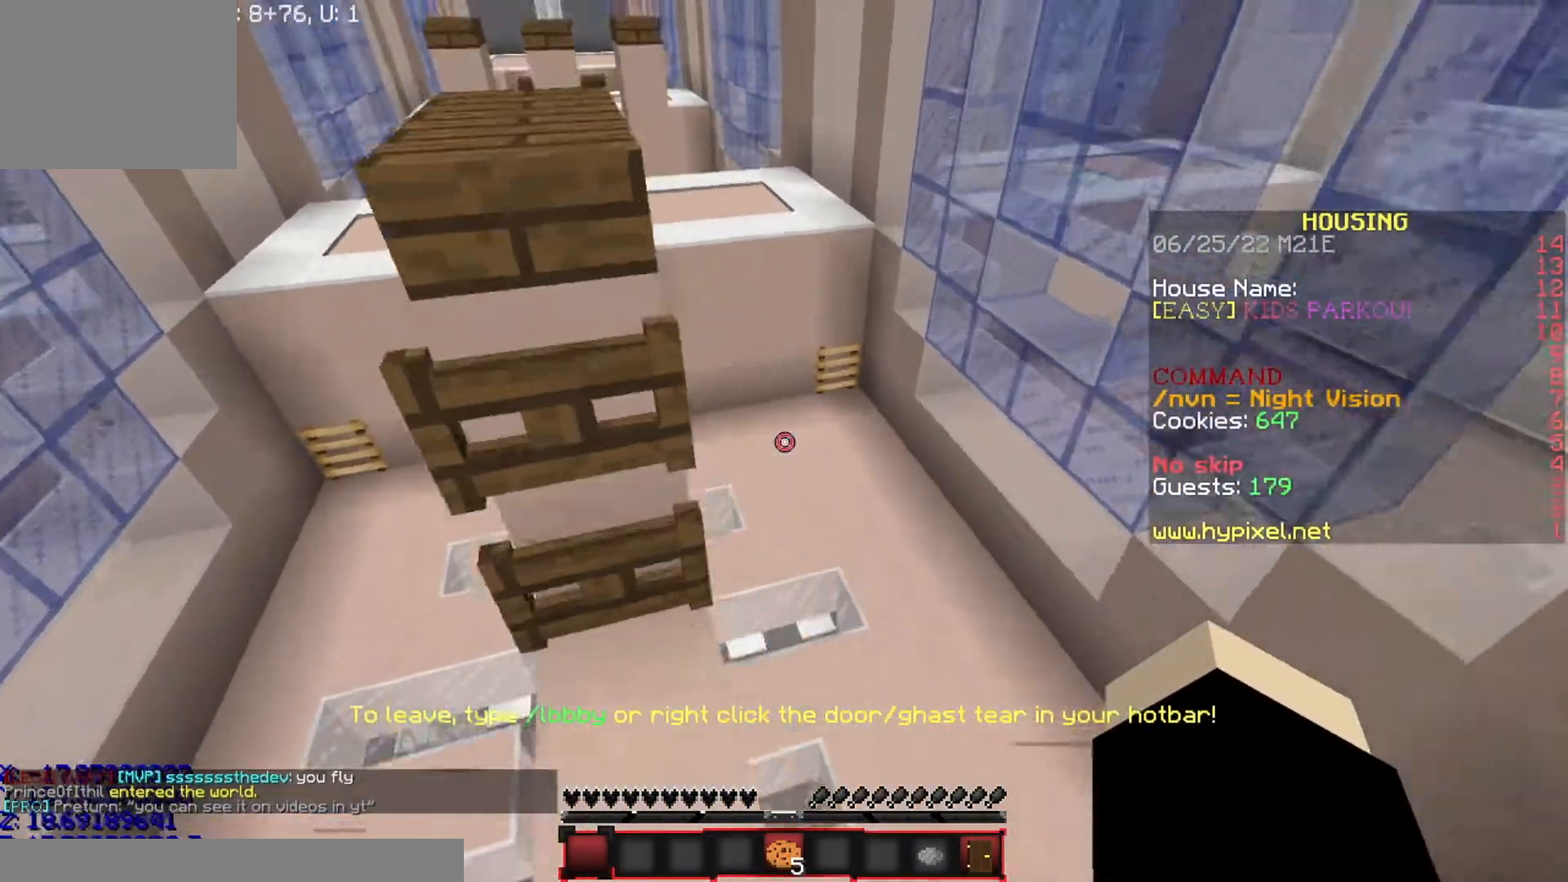
{"keys": ["w"], "events": []}
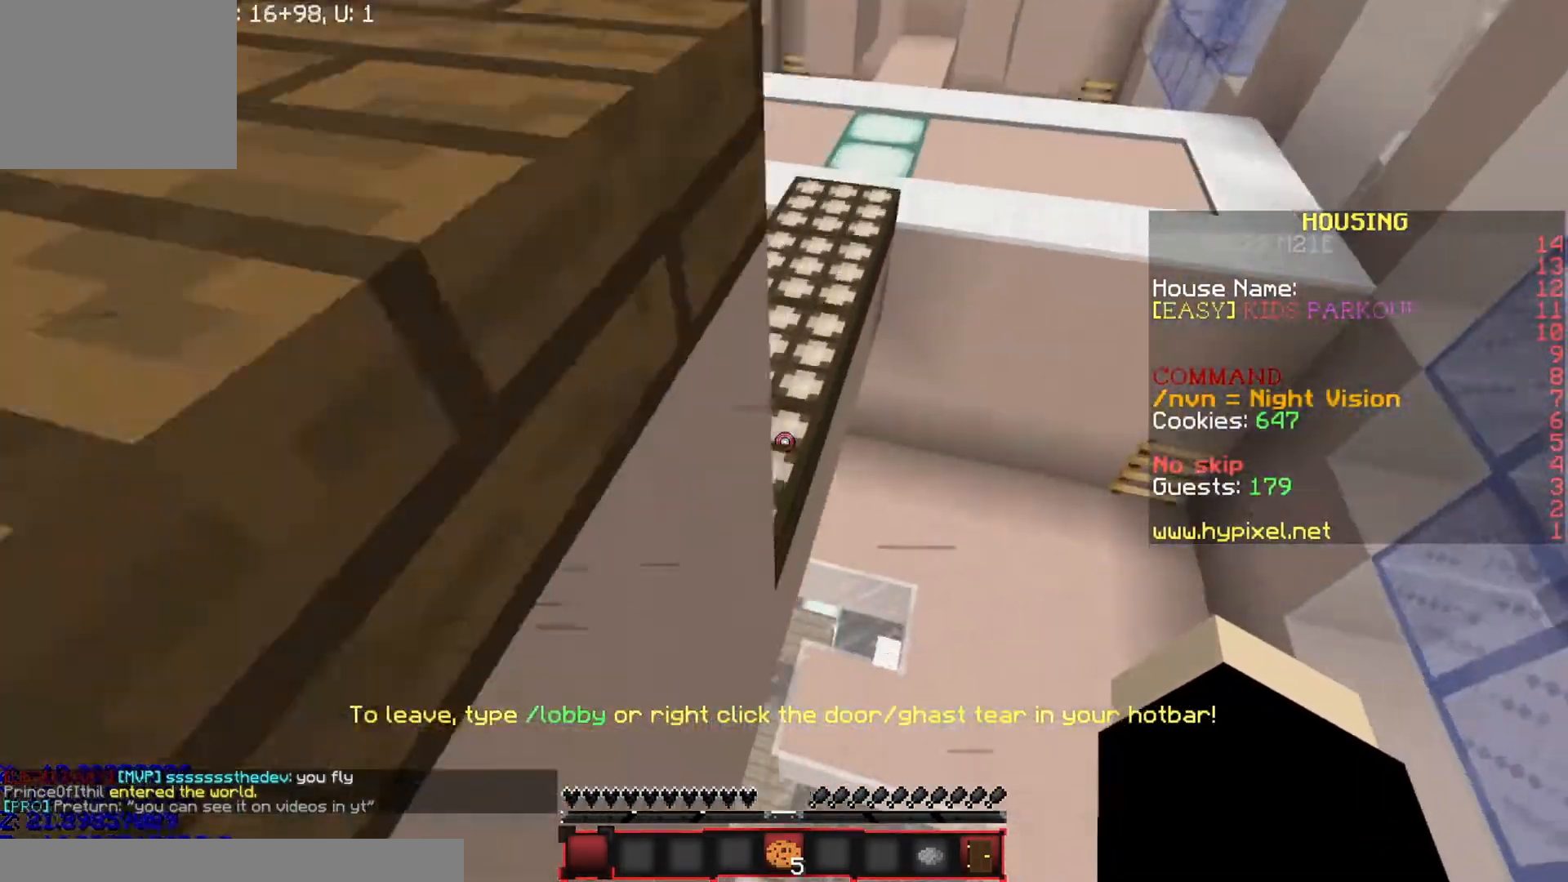
{"keys": ["w"], "events": [[167, "a", "down"], [467, "a", "up"]]}
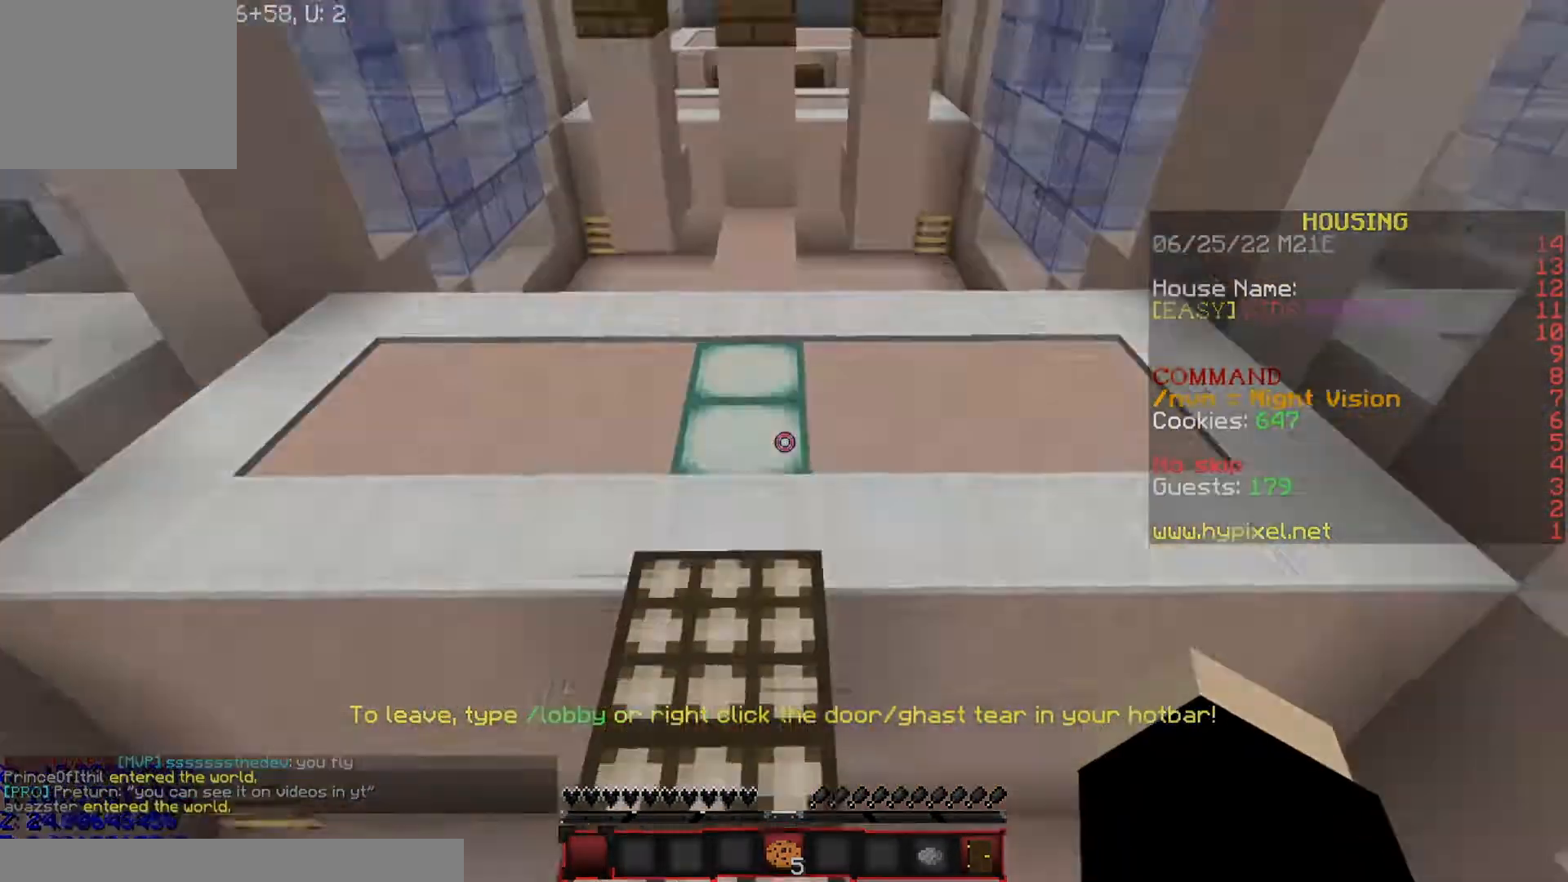
{"keys": ["w"]}
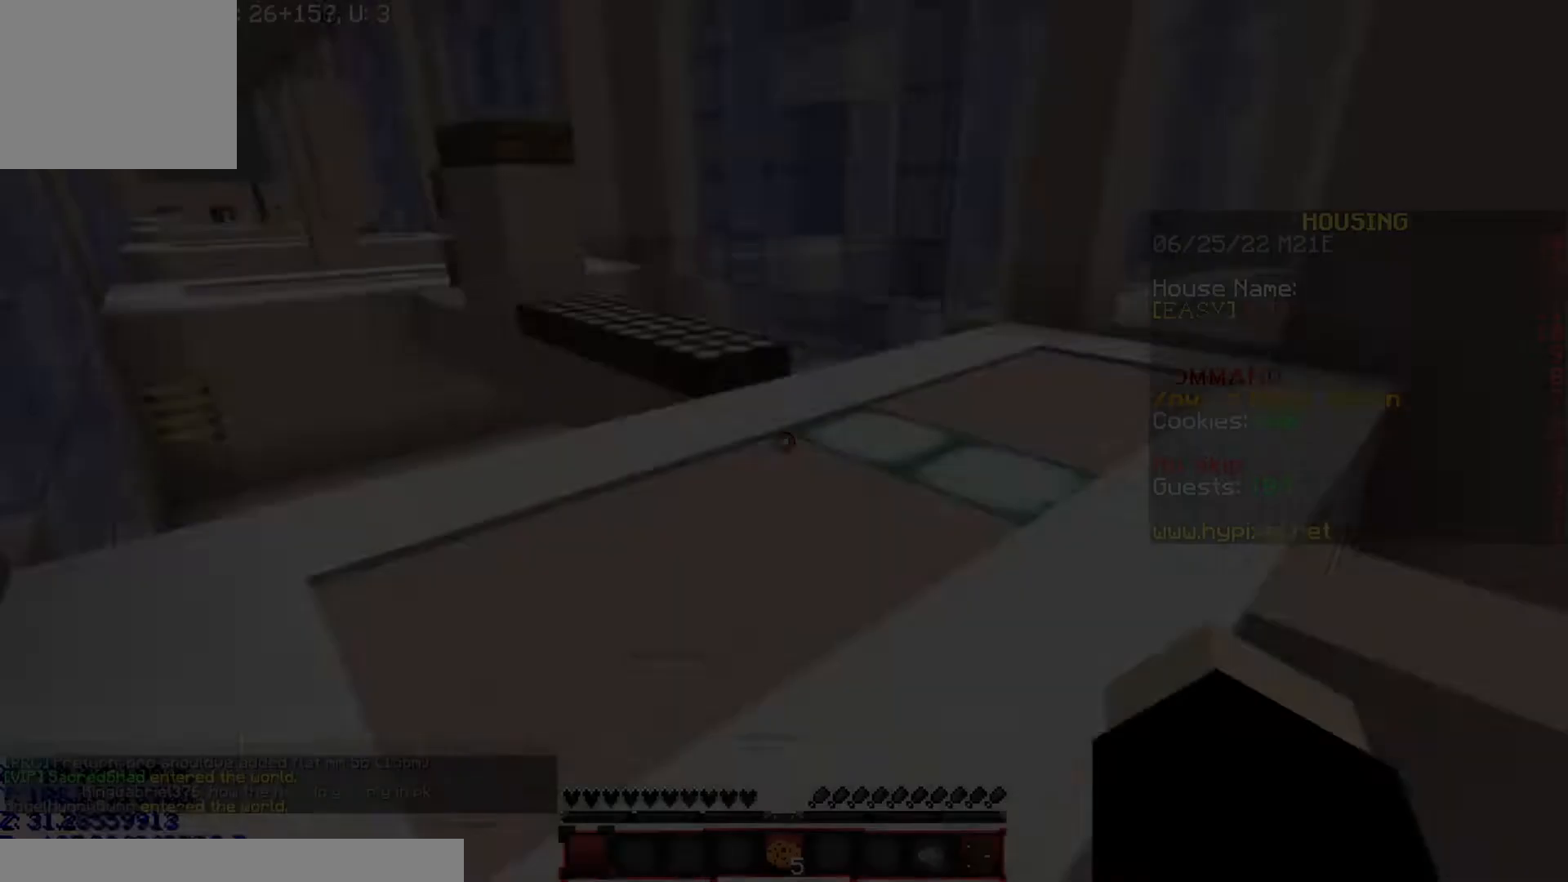
{"keys": ["w"], "events": []}
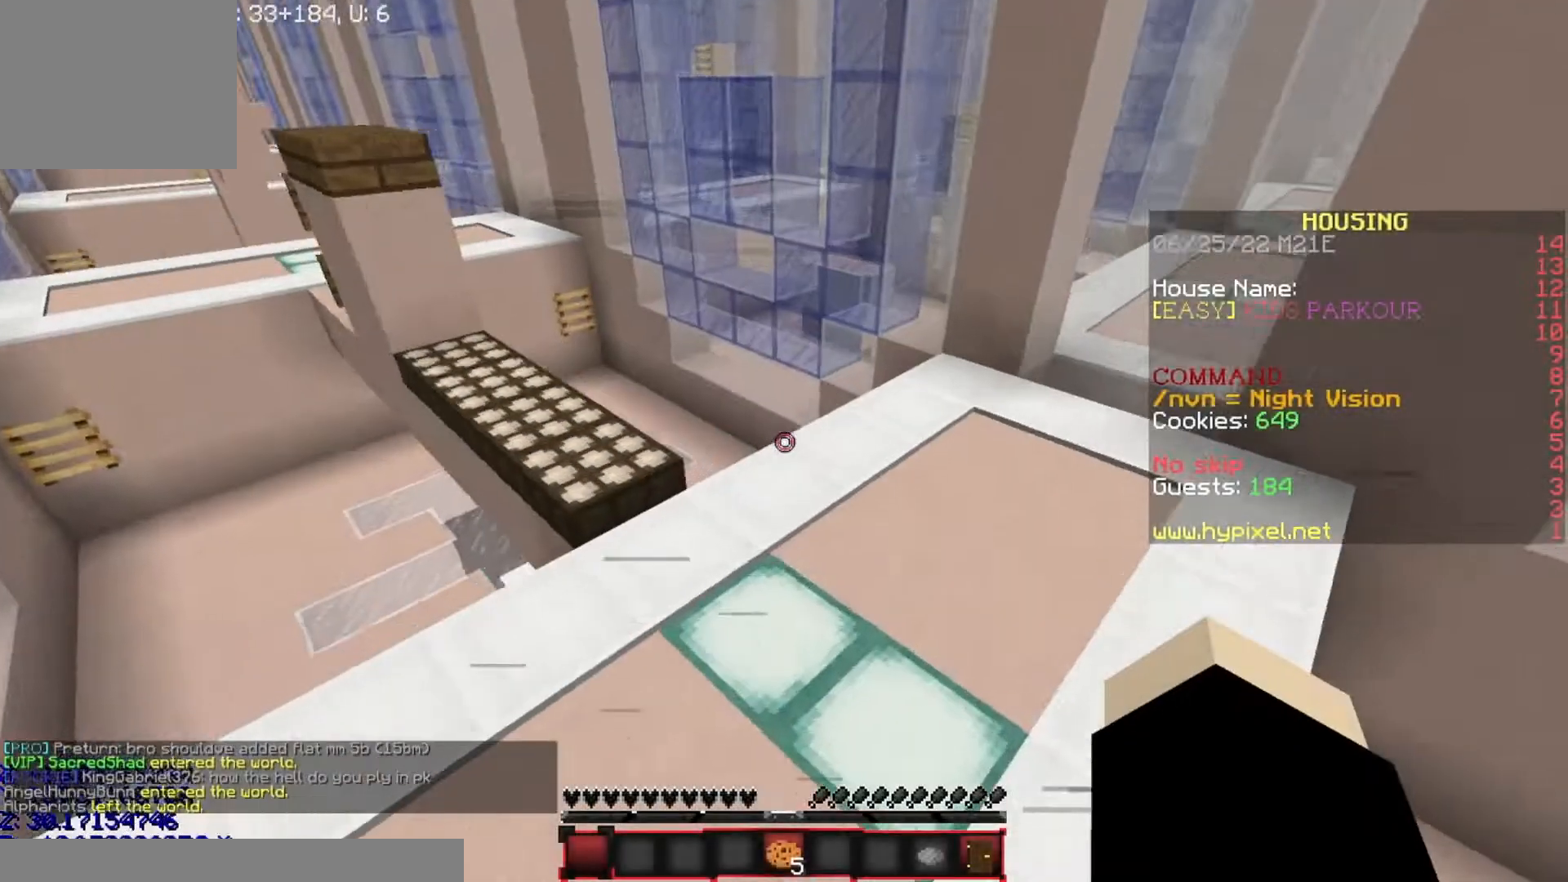
{"keys": ["w"], "events": []}
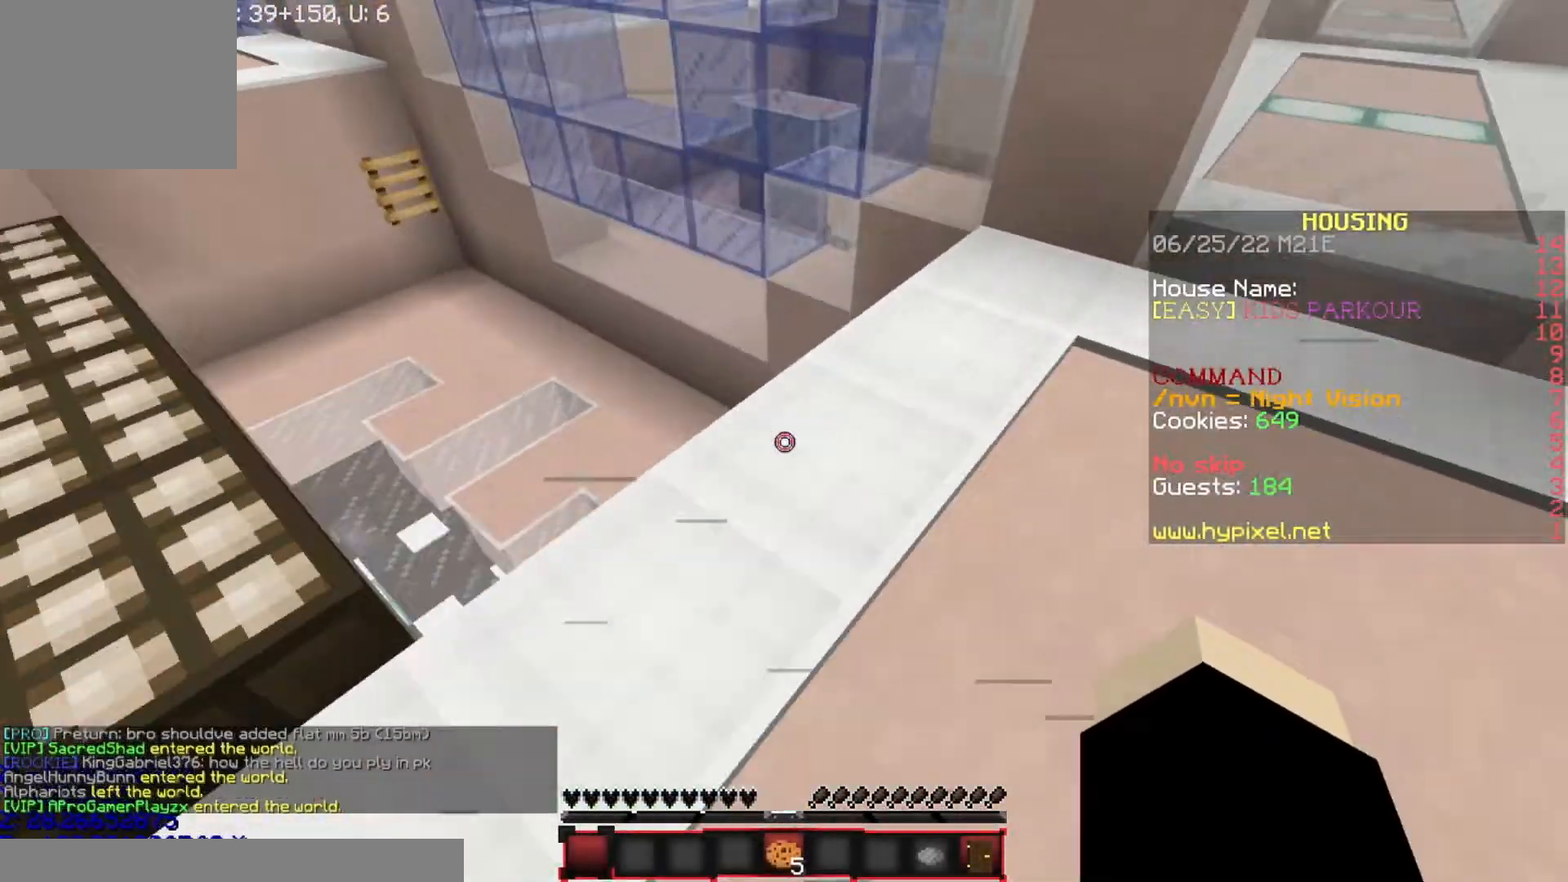
{"keys": ["s"], "events": [[67, "a", "down"], [134, "w", "up"], [267, "s", "down"], [334, "a", "up"]]}
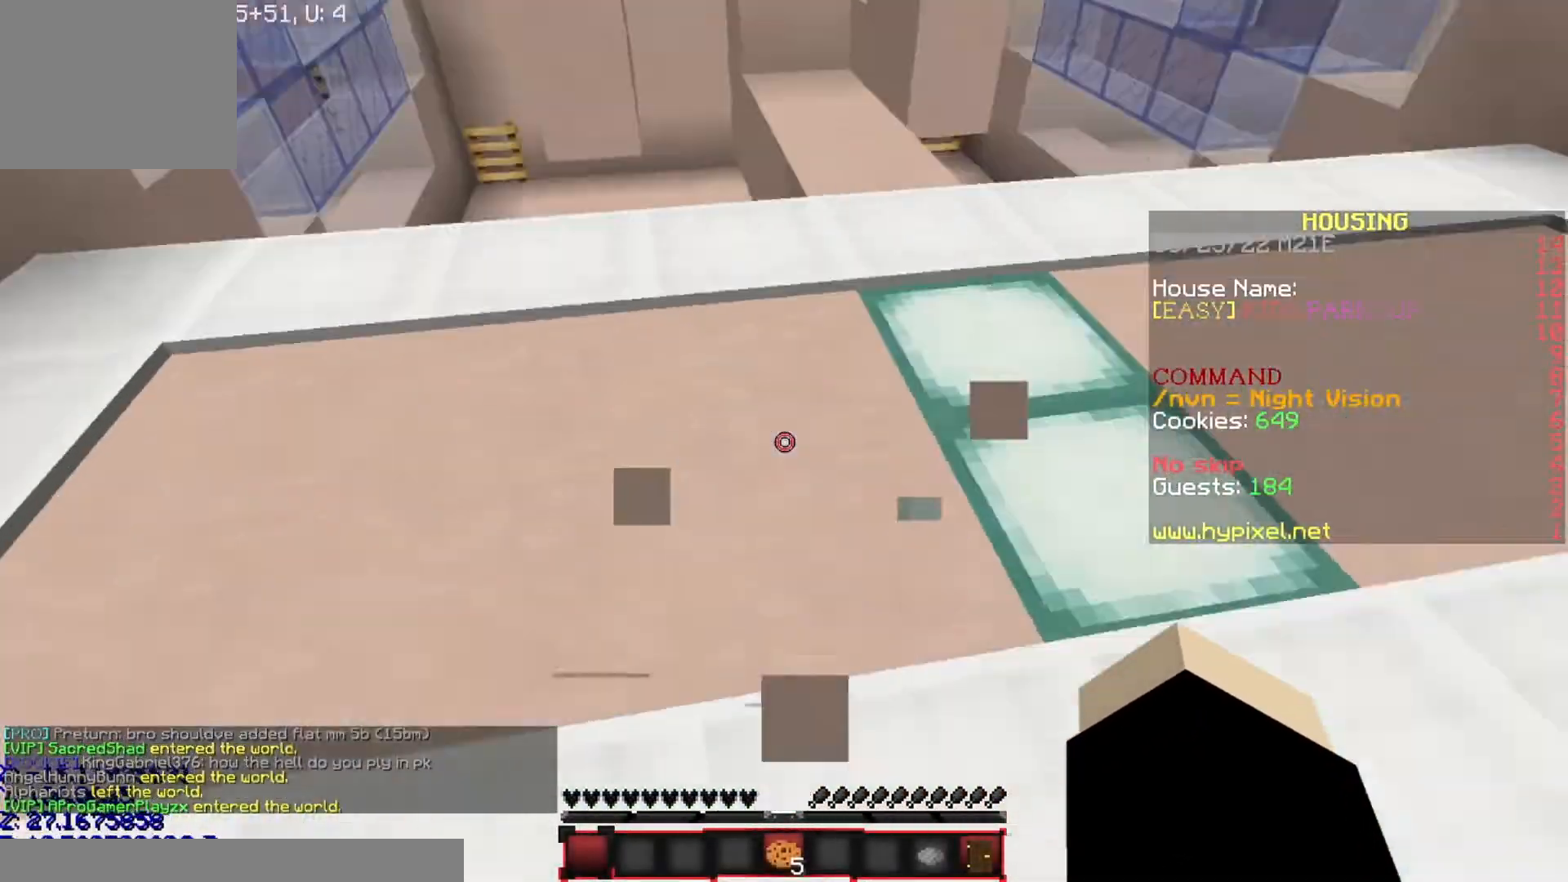
{"keys": [], "events": [[133, "d", "down"], [233, "d", "up"], [333, "d", "down"], [467, "d", "up"], [500, "s", "up"]]}
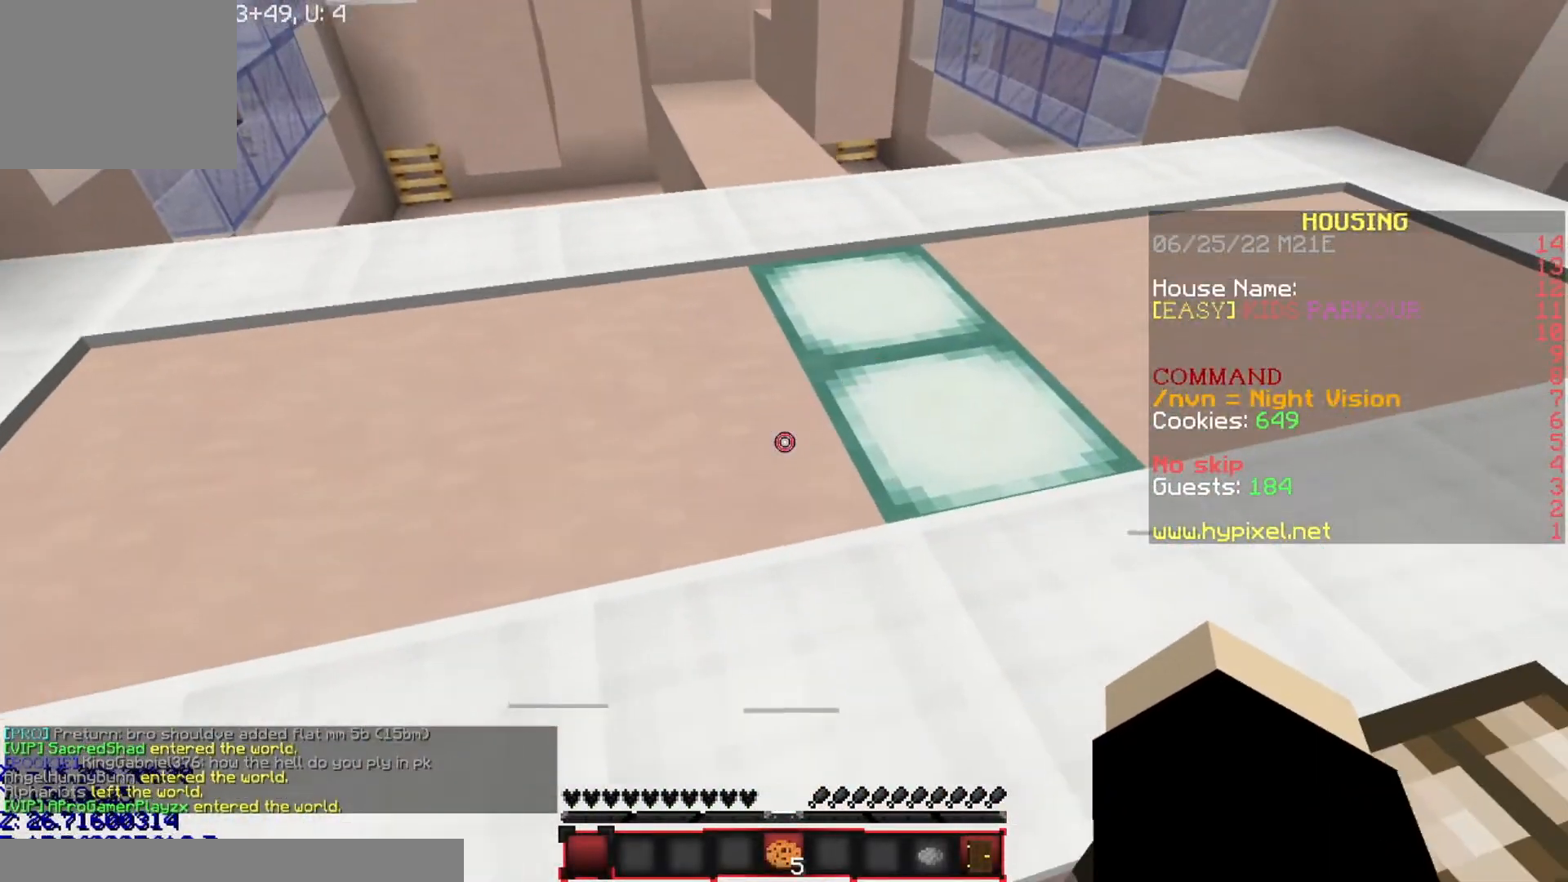
{"keys": [], "events": []}
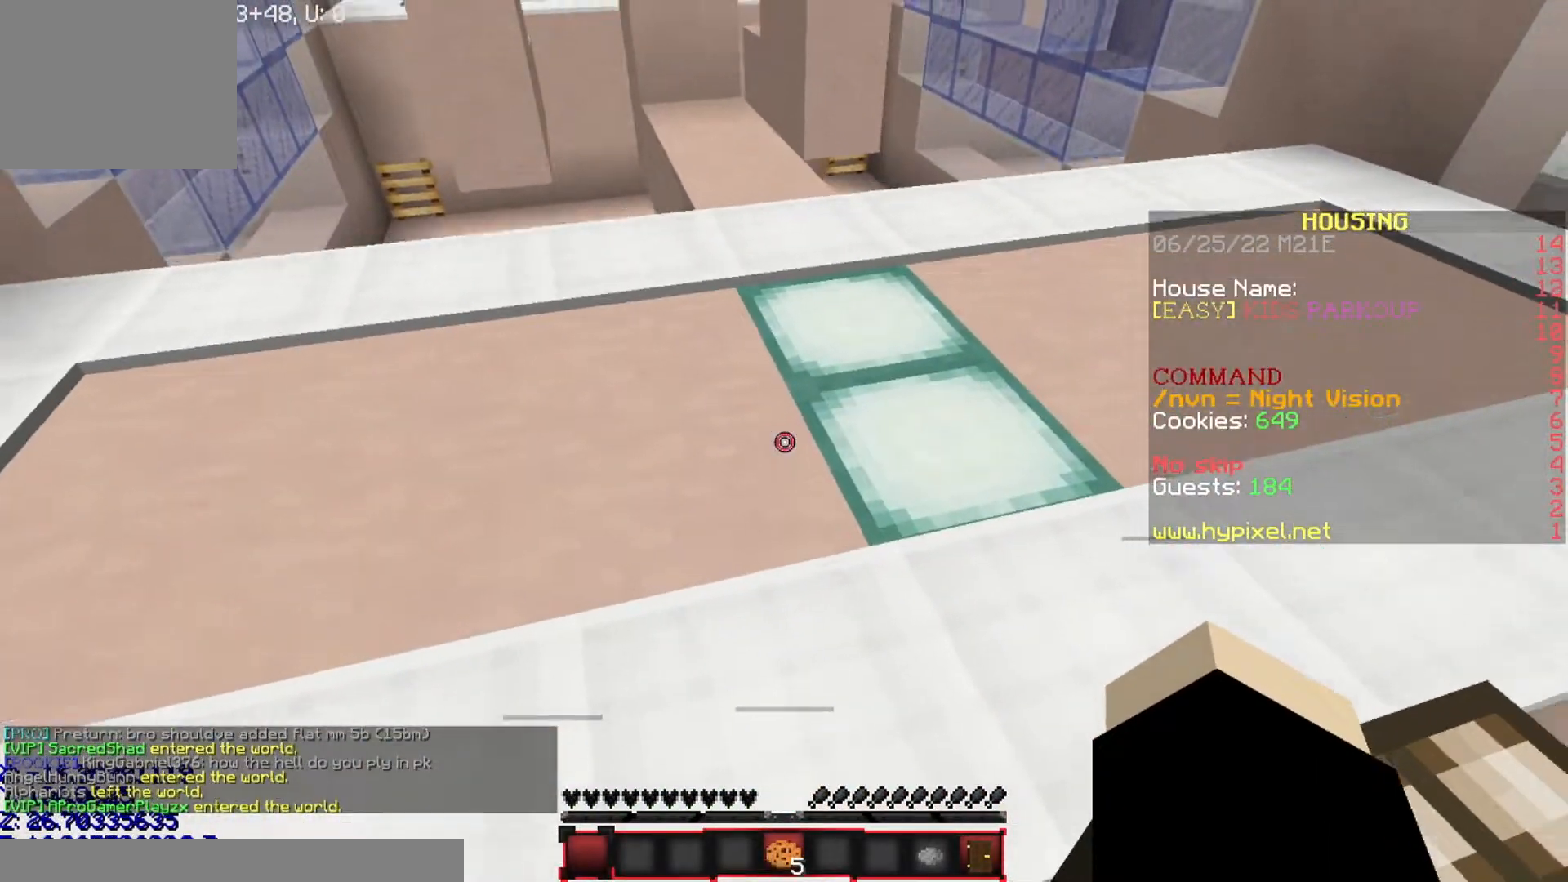
{"keys": ["w"], "events": [[66, "w", "down"]]}
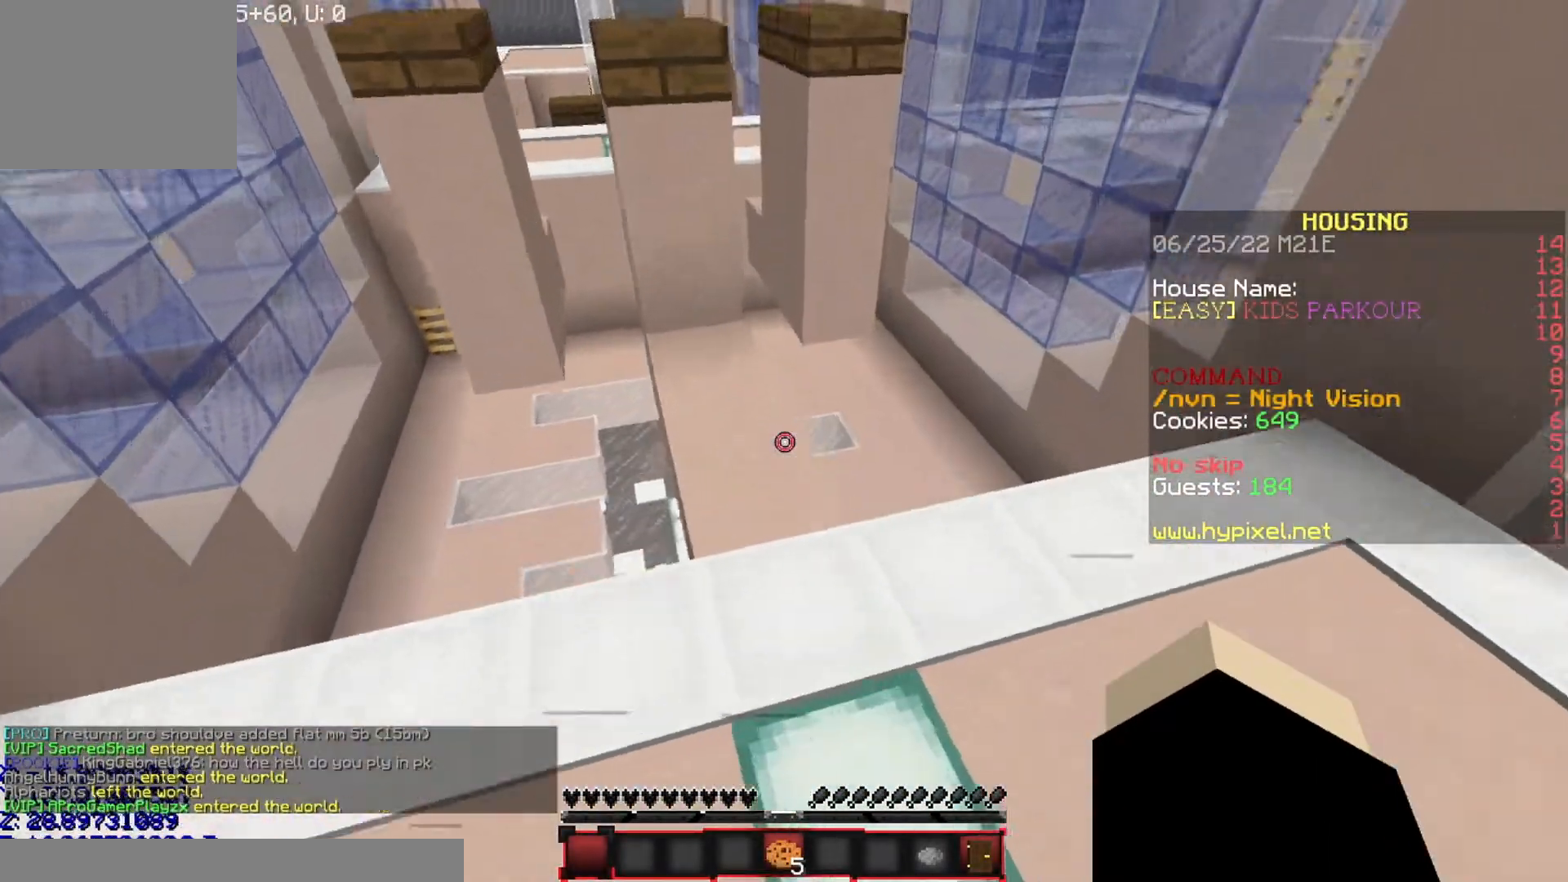
{"keys": ["w"], "events": []}
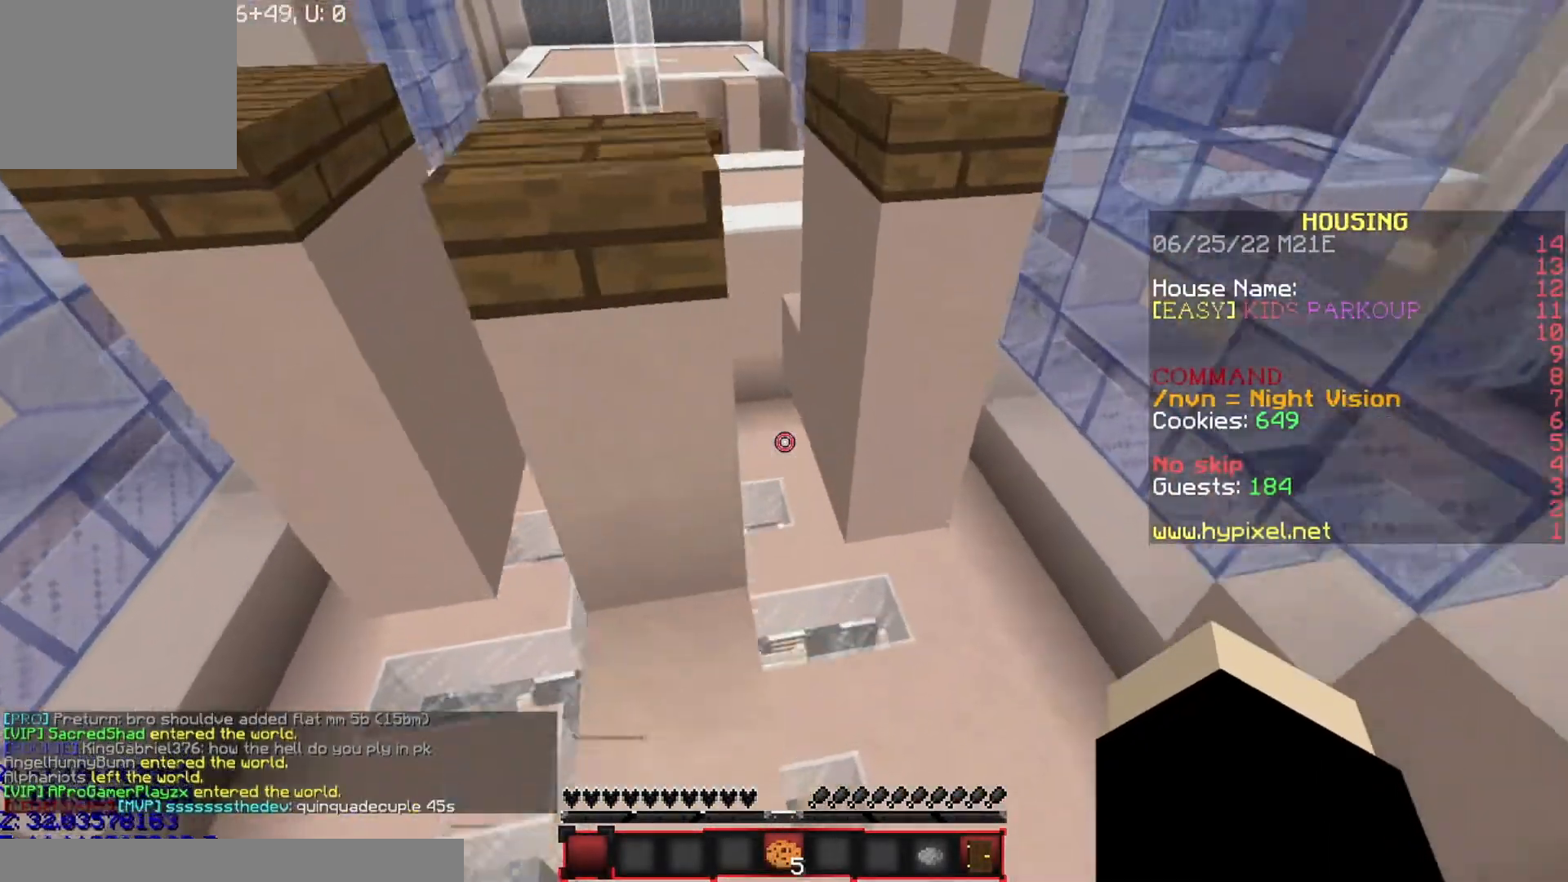
{"keys": ["w"], "events": []}
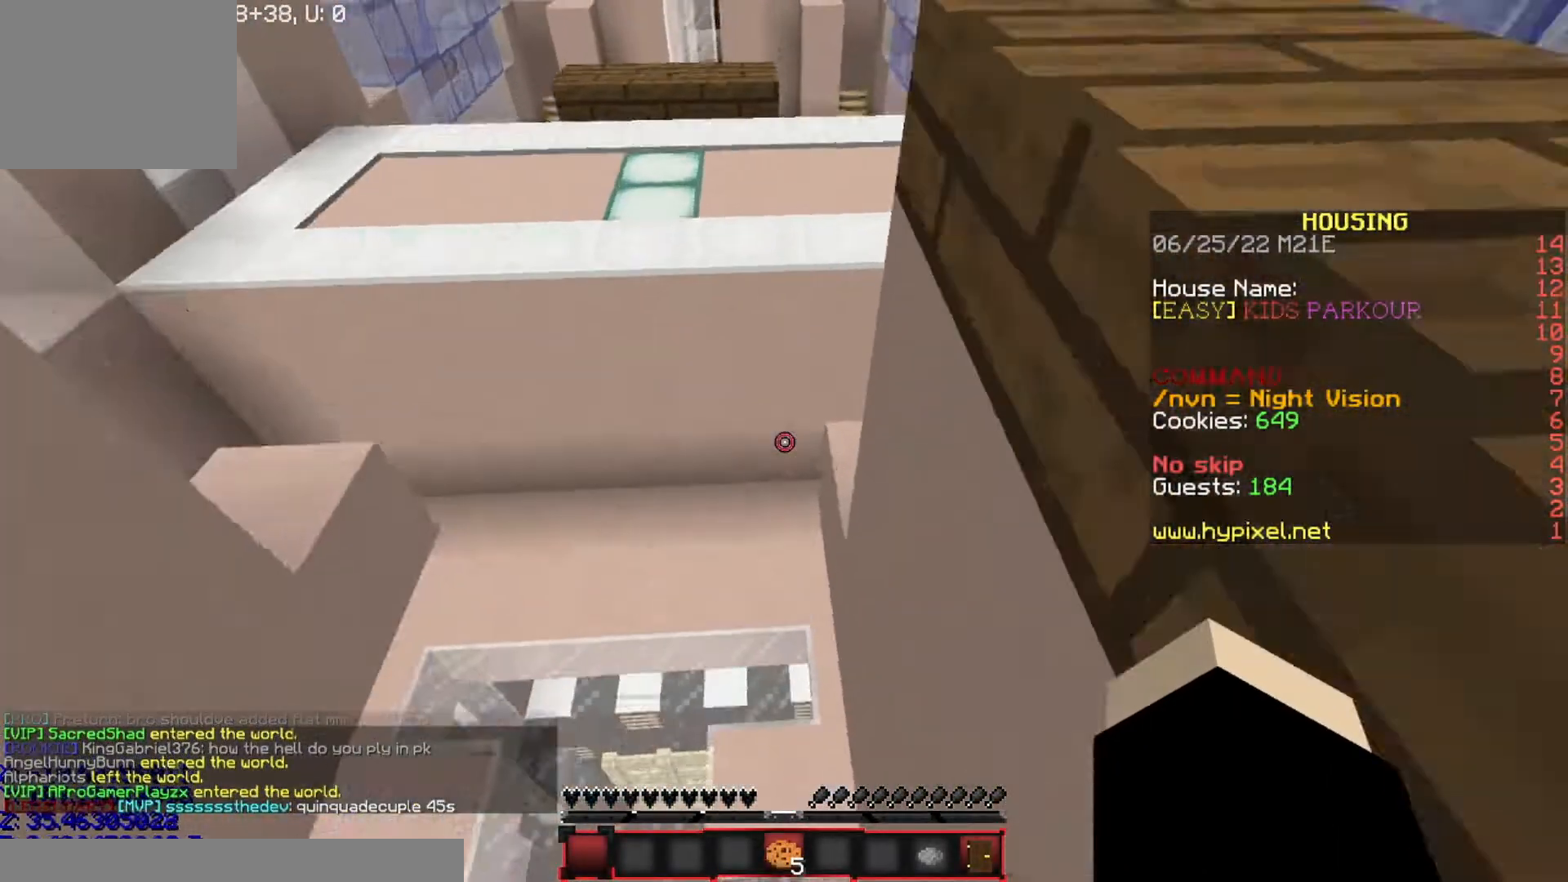
{"keys": ["w"], "events": []}
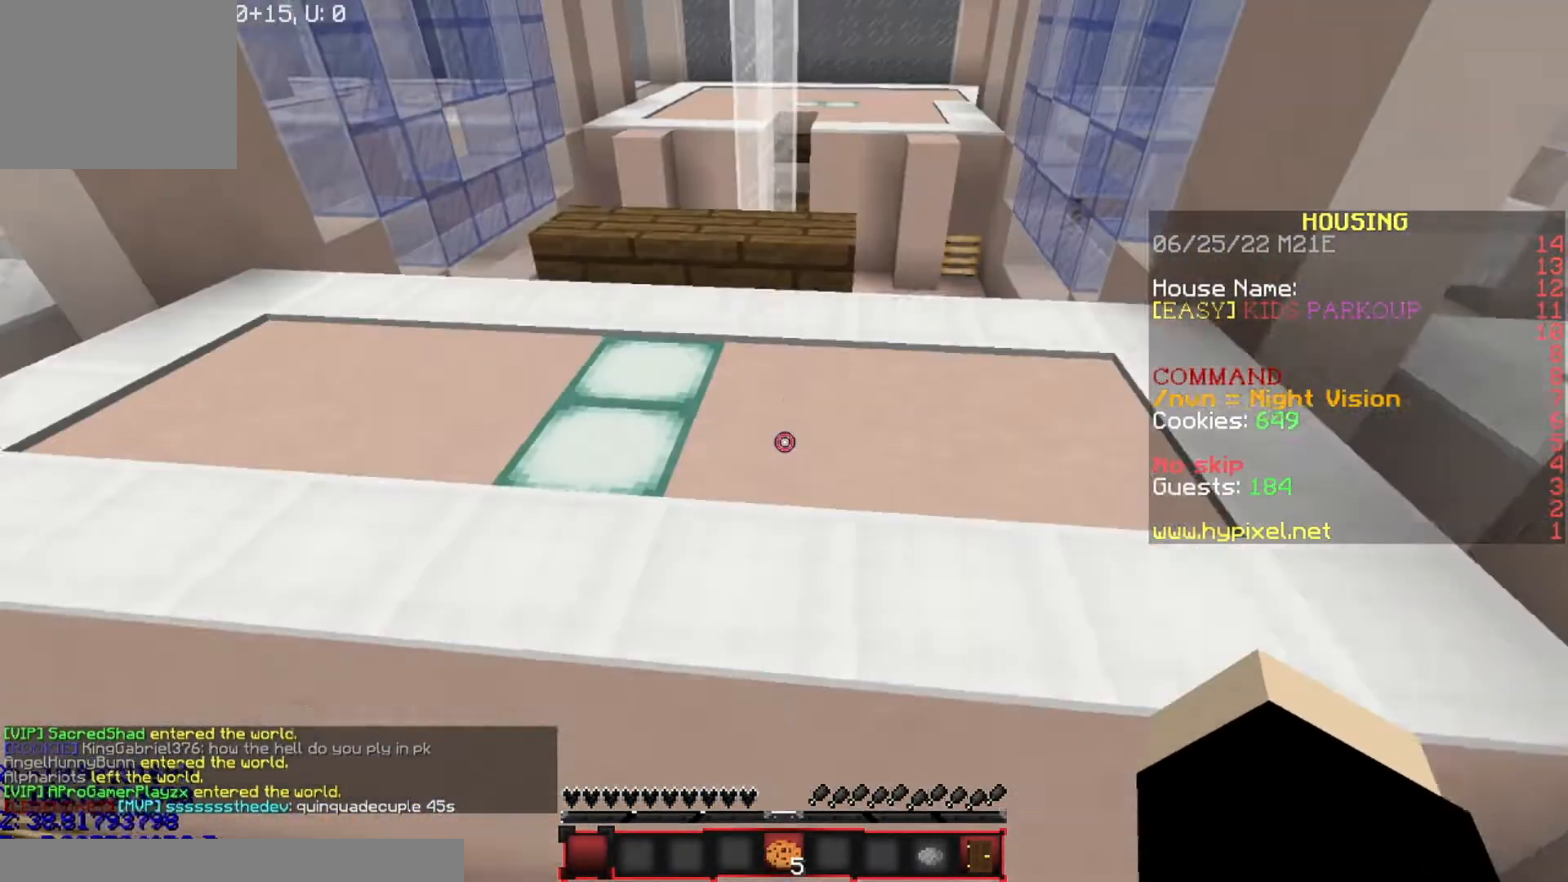
{"keys": ["a", "w"], "events": [[100, "a", "down"]]}
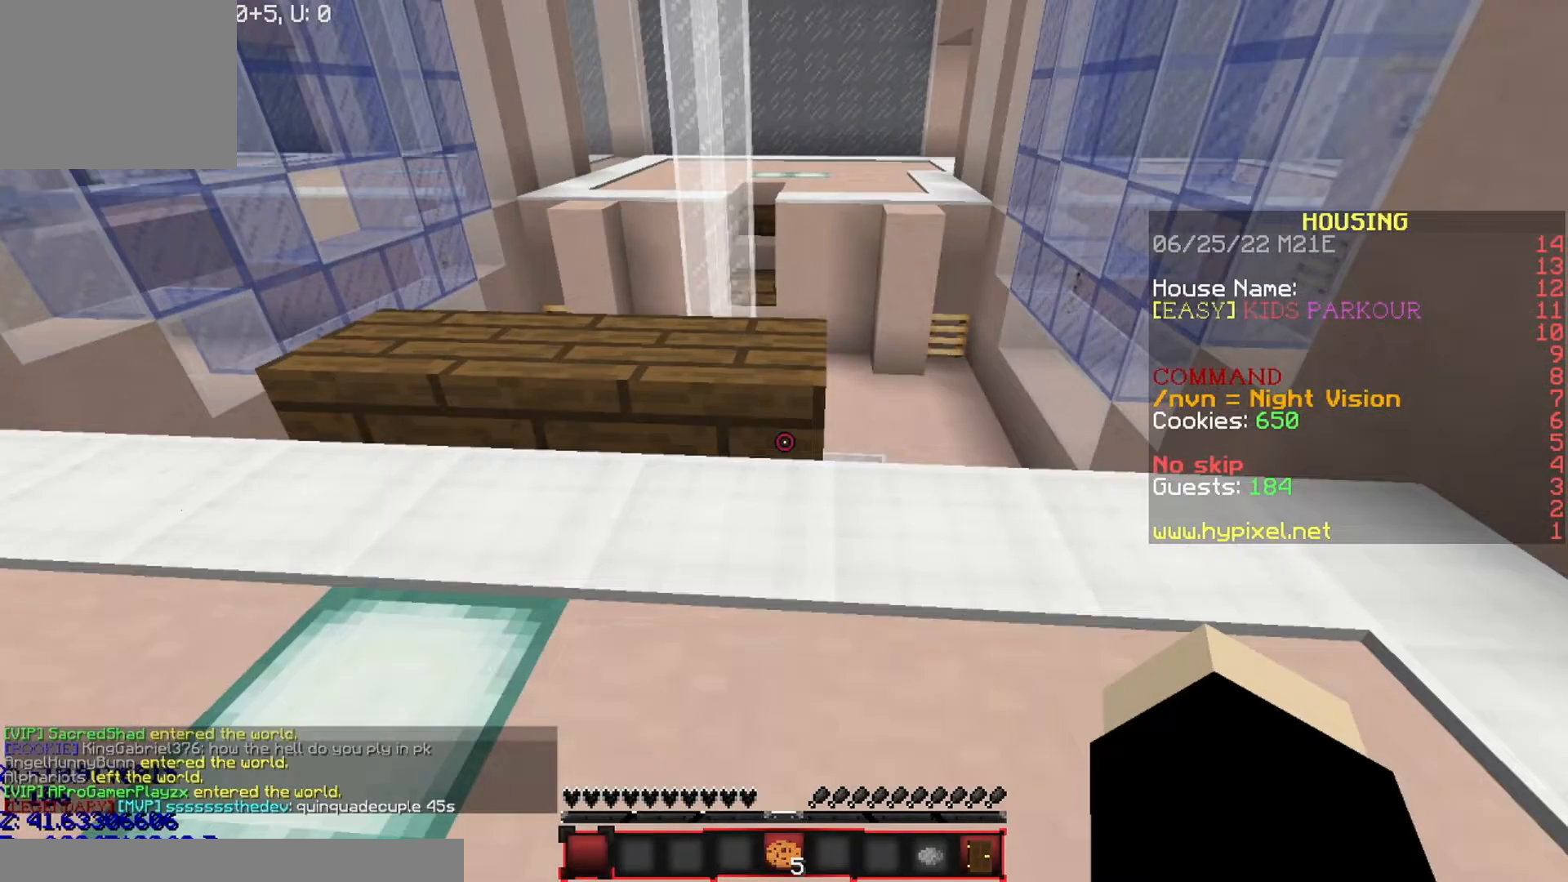
{"keys": ["a", "w"], "events": [[33, "a", "up"], [367, "w", "up"], [400, "a", "down"], [501, "w", "down"]]}
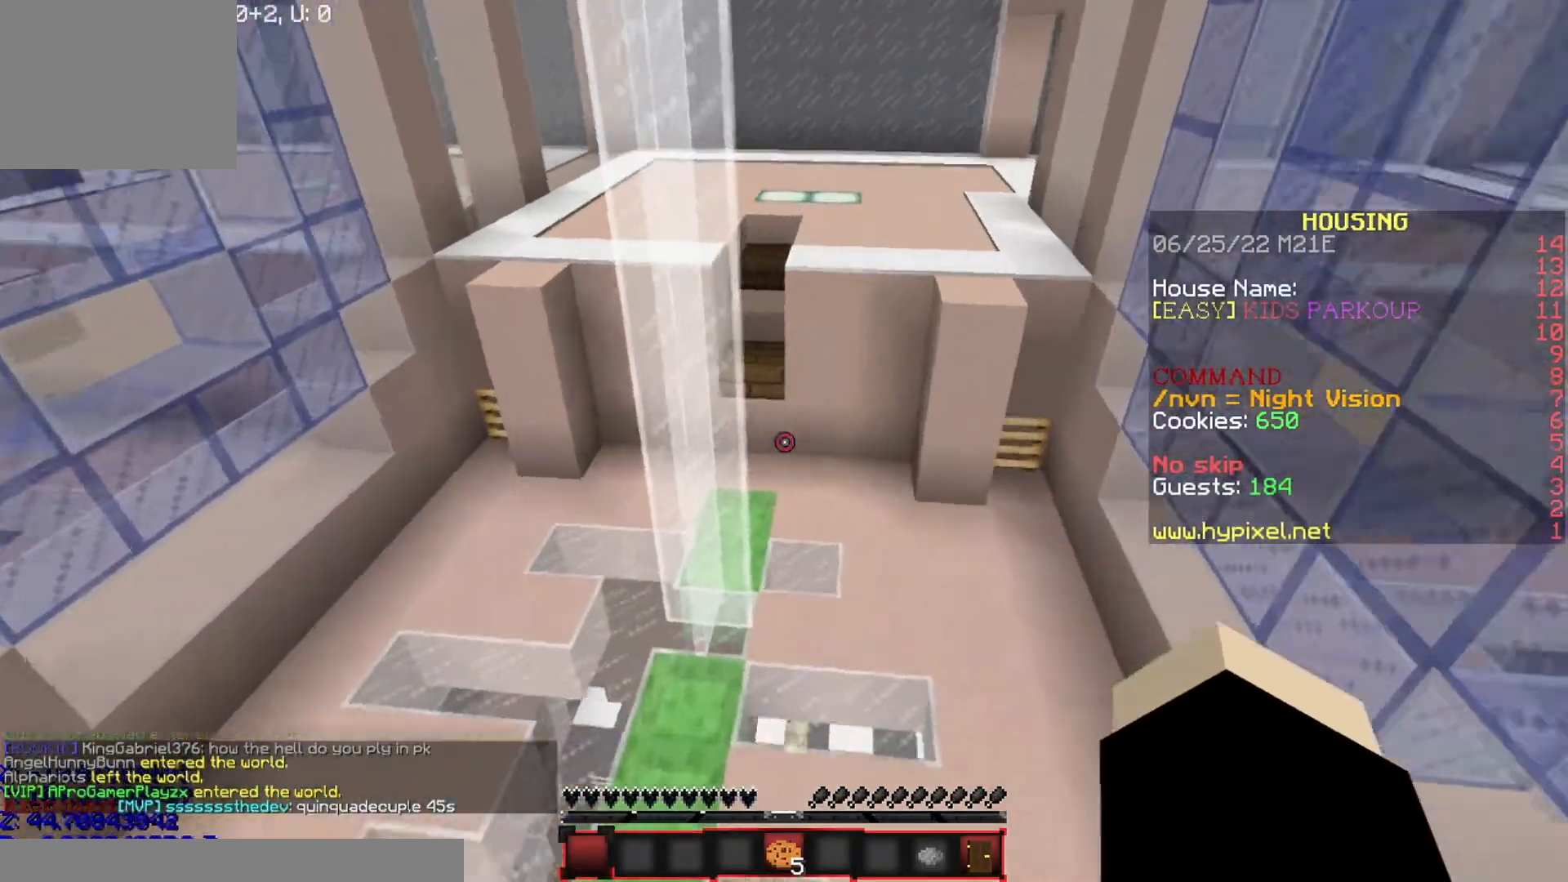
{"keys": ["a"], "events": [[66, "a", "up"], [266, "a", "down"], [266, "w", "up"]]}
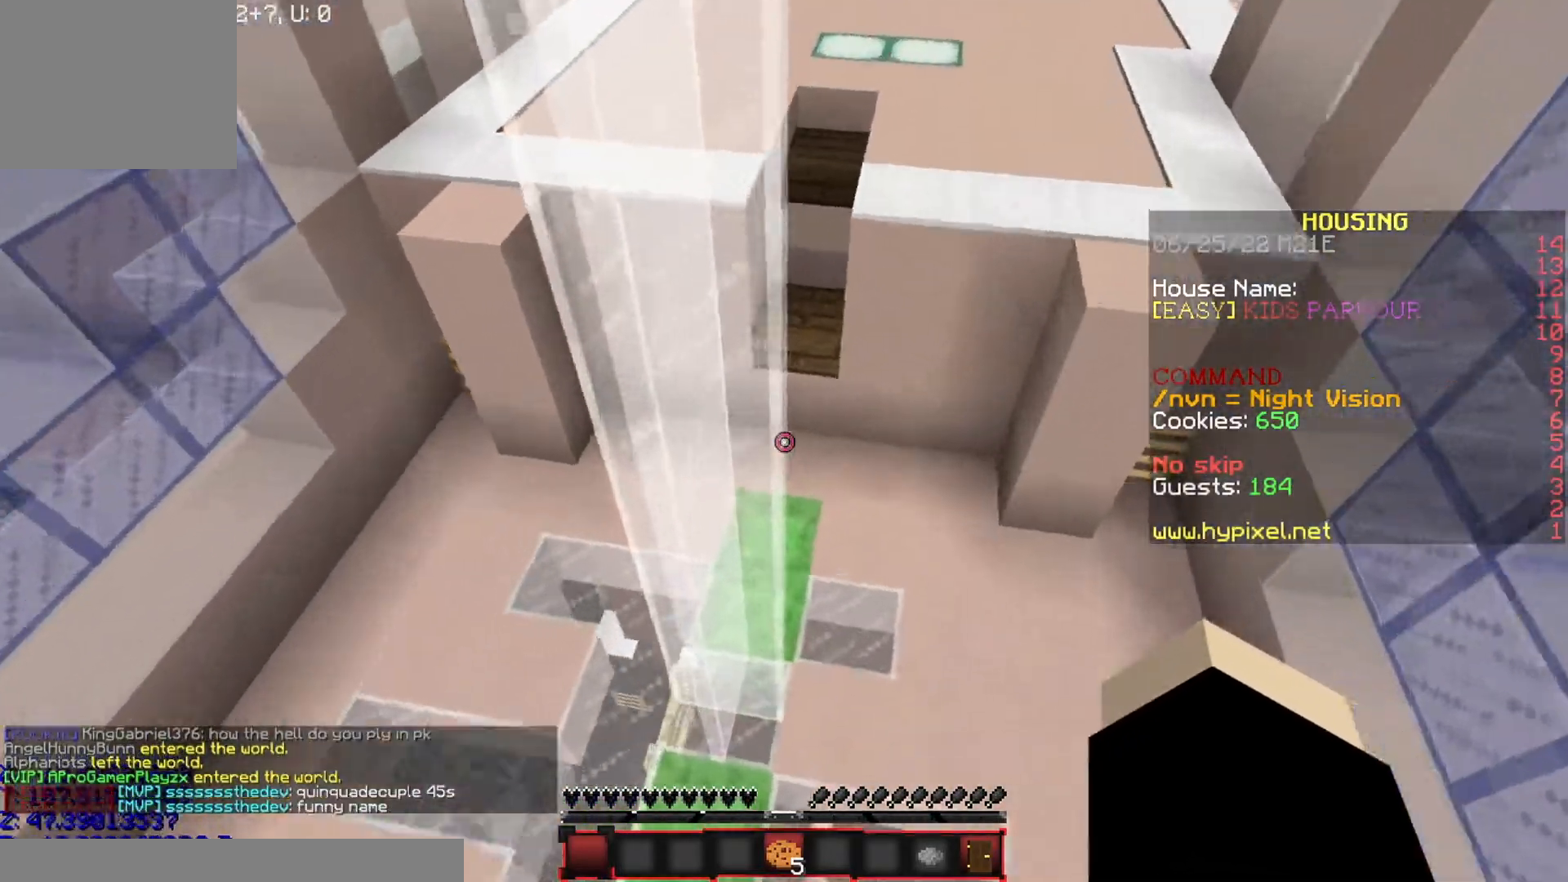
{"keys": ["d", "w"], "events": [[100, "a", "up"], [267, "d", "down"], [300, "w", "down"]]}
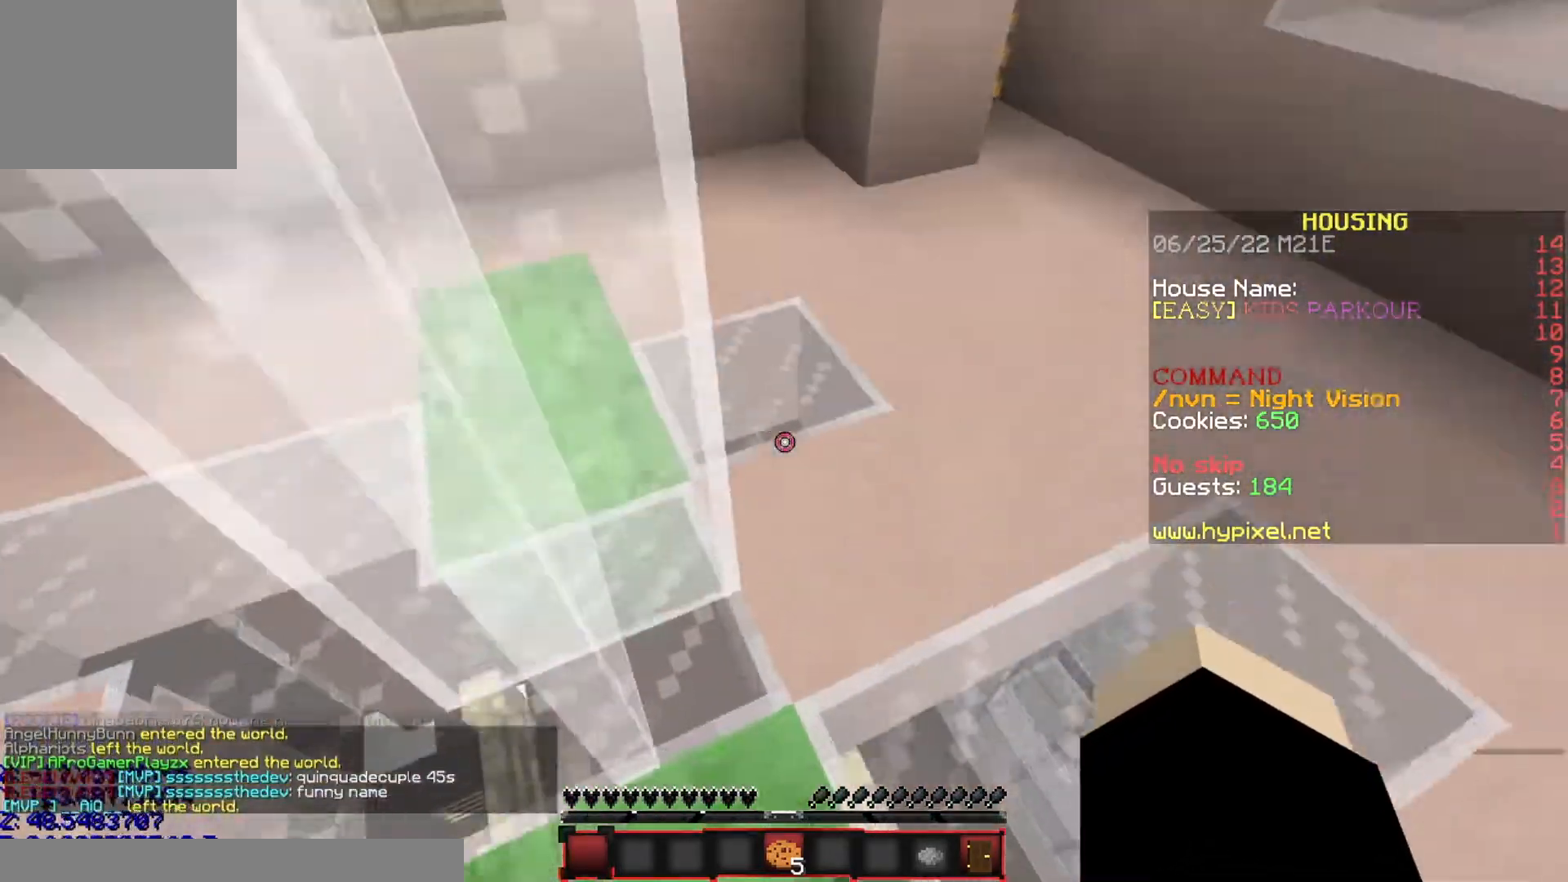
{"keys": ["a", "w"], "events": [[200, "d", "up"], [367, "a", "down"]]}
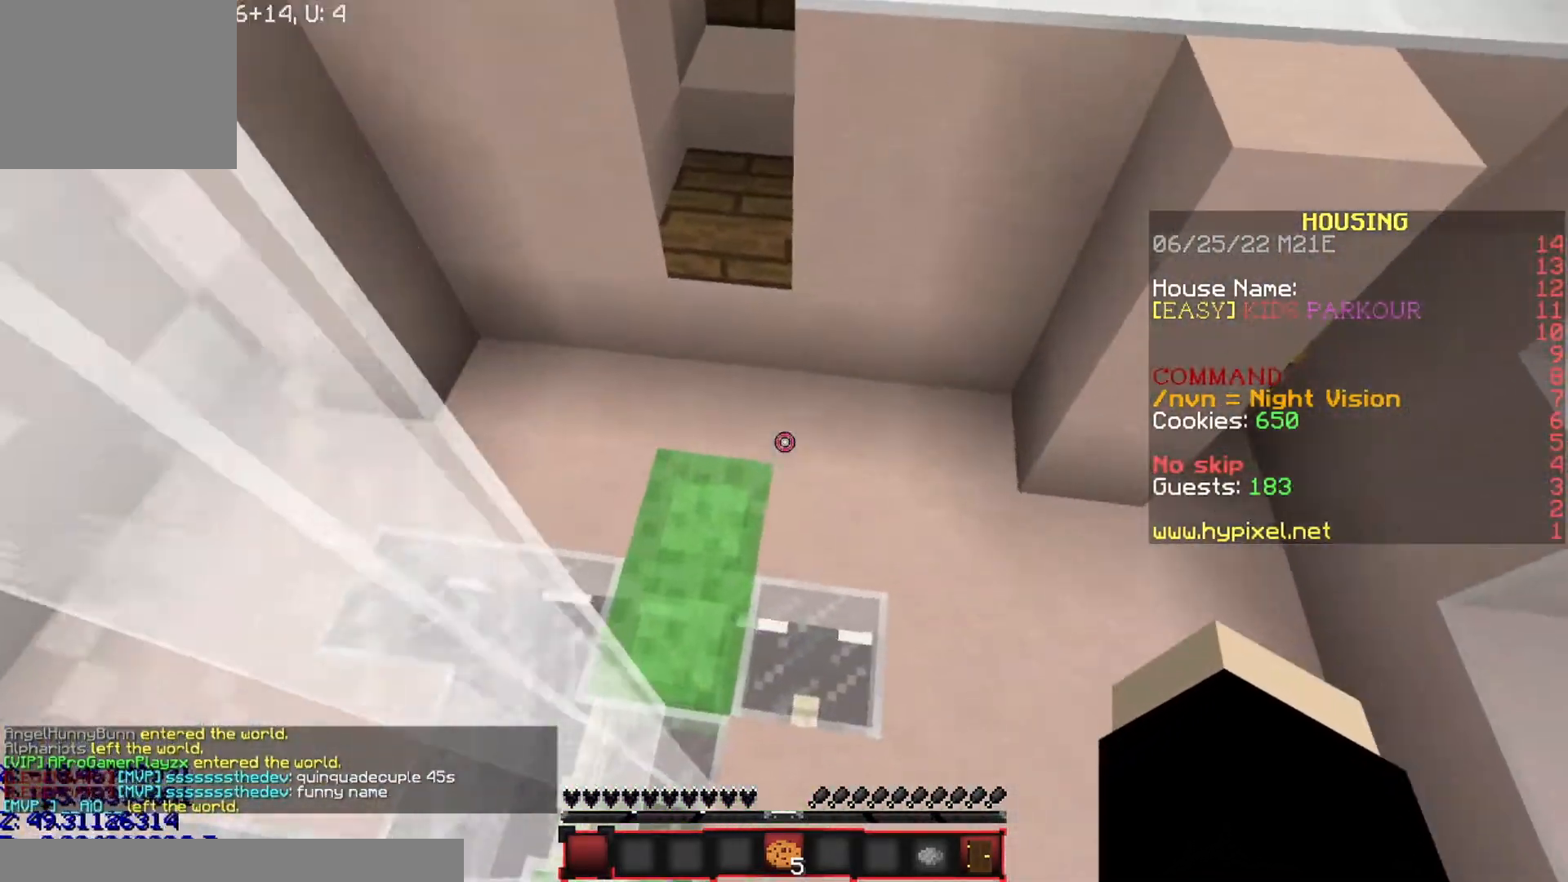
{"keys": ["a", "w"], "events": [[300, "w", "up"], [467, "w", "down"]]}